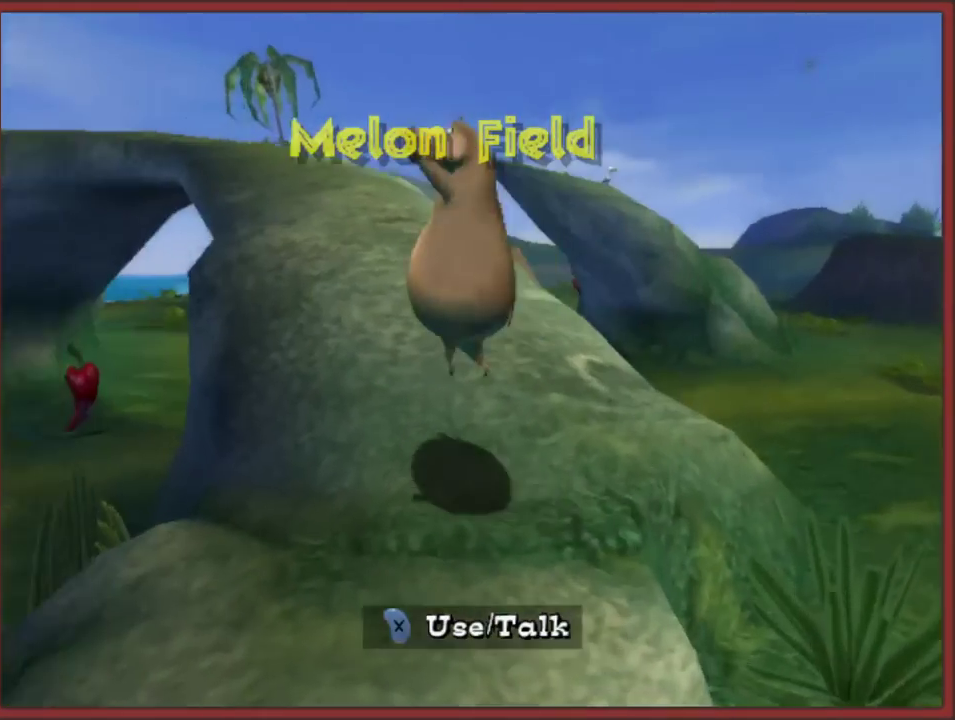
Gameplay with a controller (Nintendo layout); each line is a JSON object with the inputs held at the frame after it. "events" lists button and stick changes between this image and that frame as [ms after this image, input, new state], when the widget could be followed in between. This overlay highlights the sticks when they move; stick clicks (L3 R3) are not distinguishable. Not read: B L1 L3 R1 R3 START X Y Z.
{"buttons": [], "left_stick": "down-left", "right_stick": "center", "events": [[167, "left_stick", "down-left"]]}
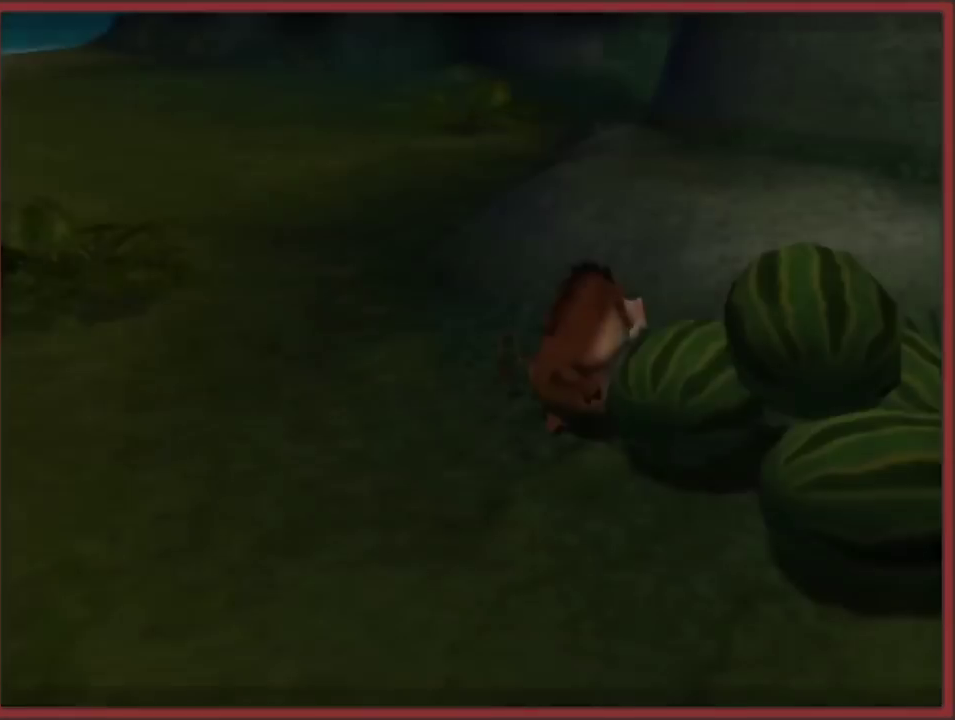
{"buttons": [], "left_stick": "center", "right_stick": "center", "events": [[200, "left_stick", "center"]]}
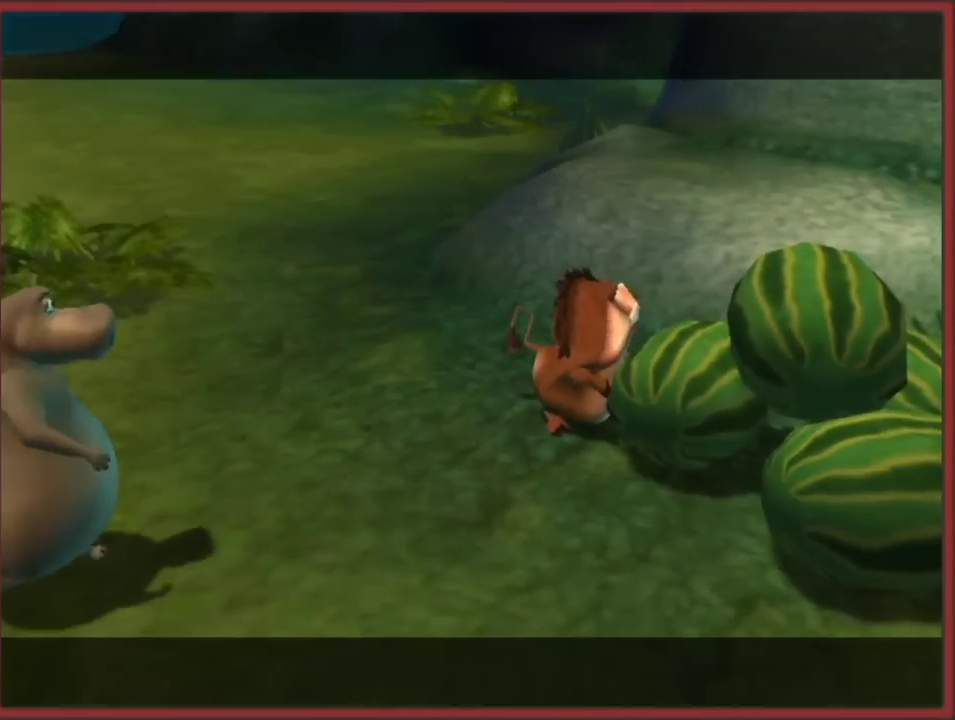
{"buttons": [], "left_stick": "center", "right_stick": "center", "events": []}
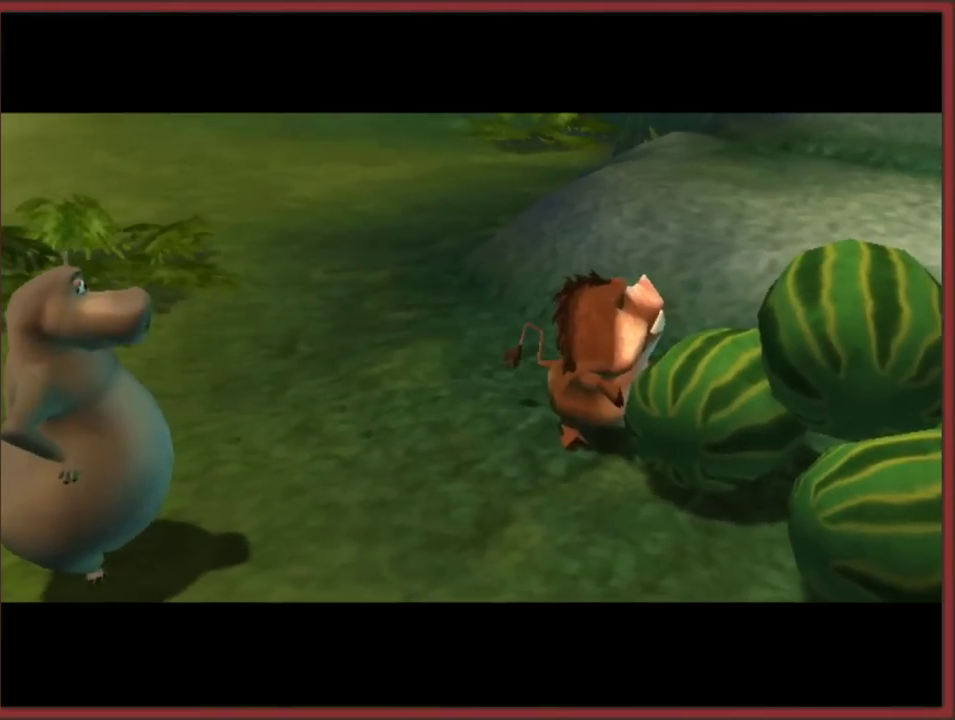
{"buttons": [], "left_stick": "center", "right_stick": "center", "events": [[167, "A", "down"], [283, "A", "up"]]}
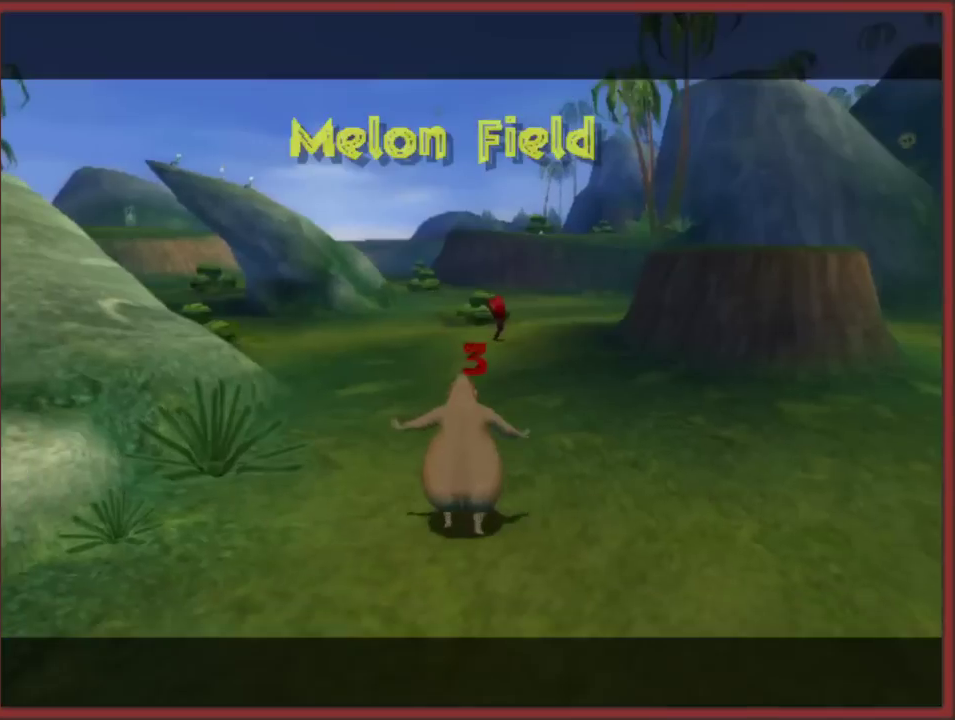
{"buttons": [], "left_stick": "up", "right_stick": "center", "events": [[317, "left_stick", "up"]]}
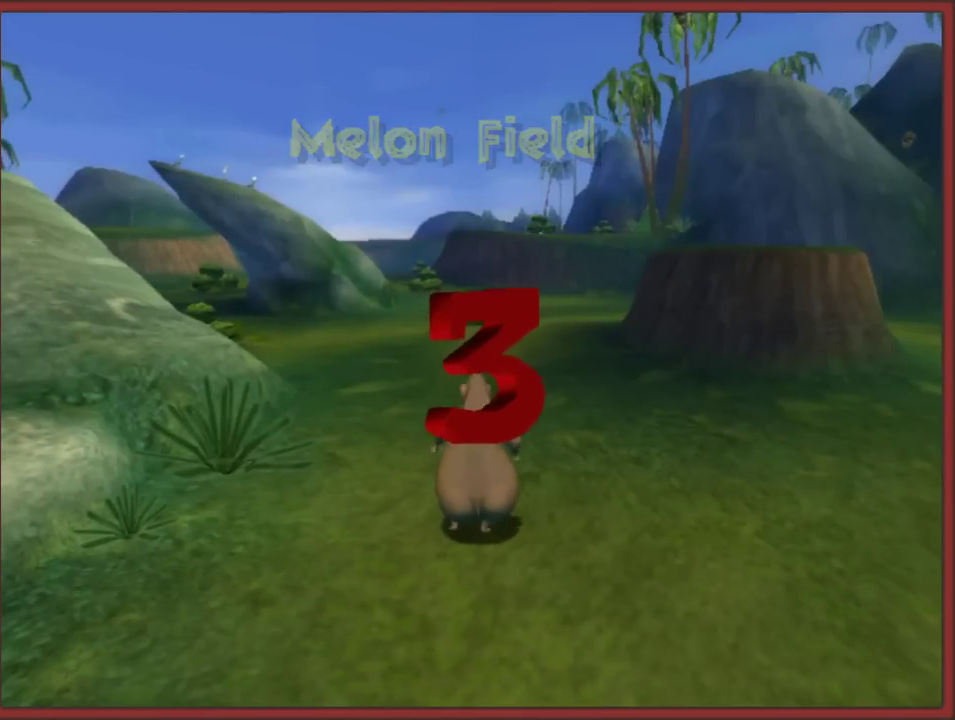
{"buttons": [], "left_stick": "up", "right_stick": "center", "events": [[150, "right_stick", "down"], [467, "right_stick", "center"]]}
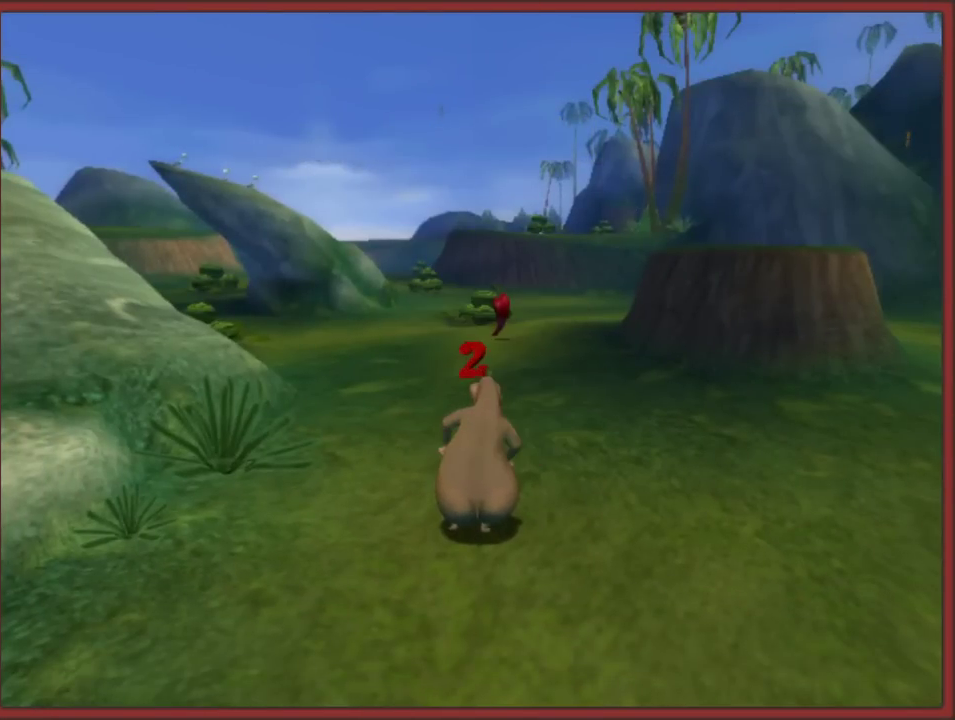
{"buttons": [], "left_stick": "up", "right_stick": "center", "events": [[83, "right_stick", "up"], [233, "right_stick", "center"]]}
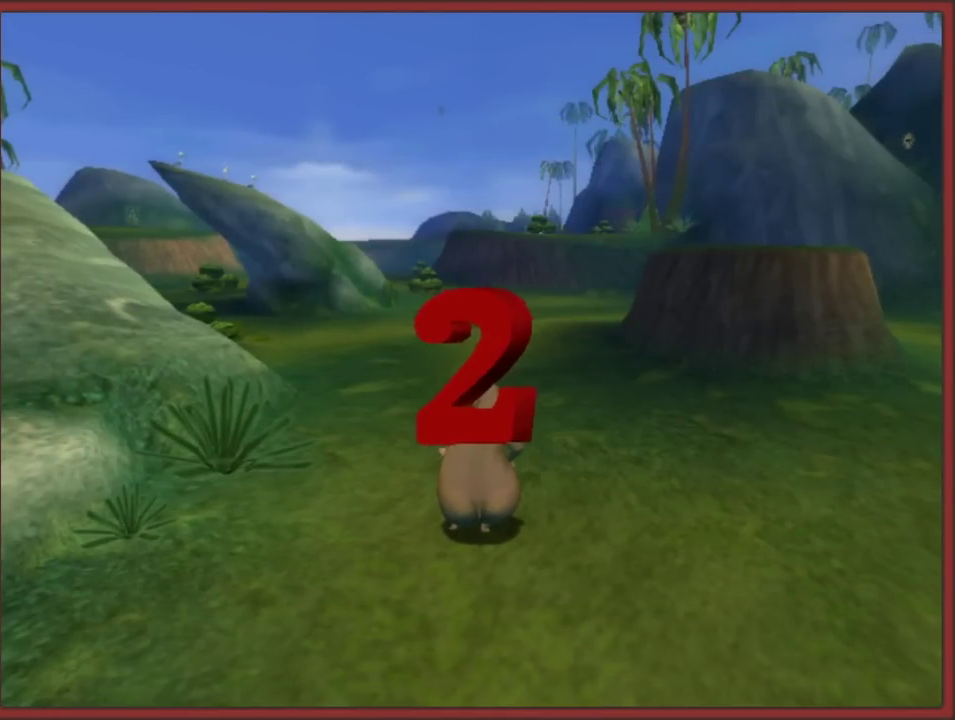
{"buttons": [], "left_stick": "up", "right_stick": "center", "events": []}
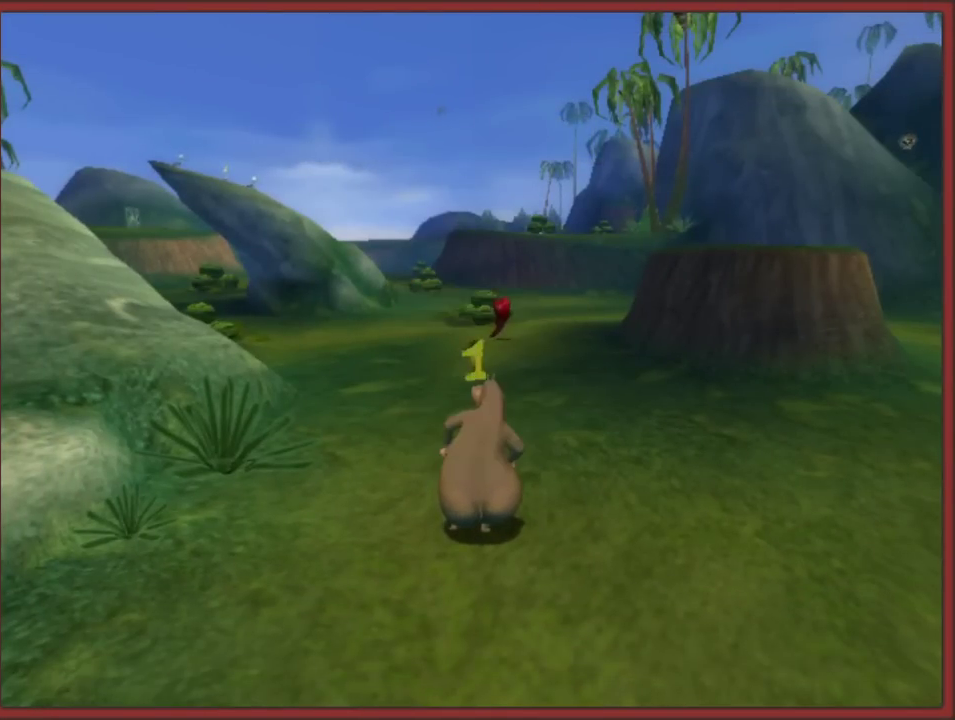
{"buttons": [], "left_stick": "up", "right_stick": "center", "events": []}
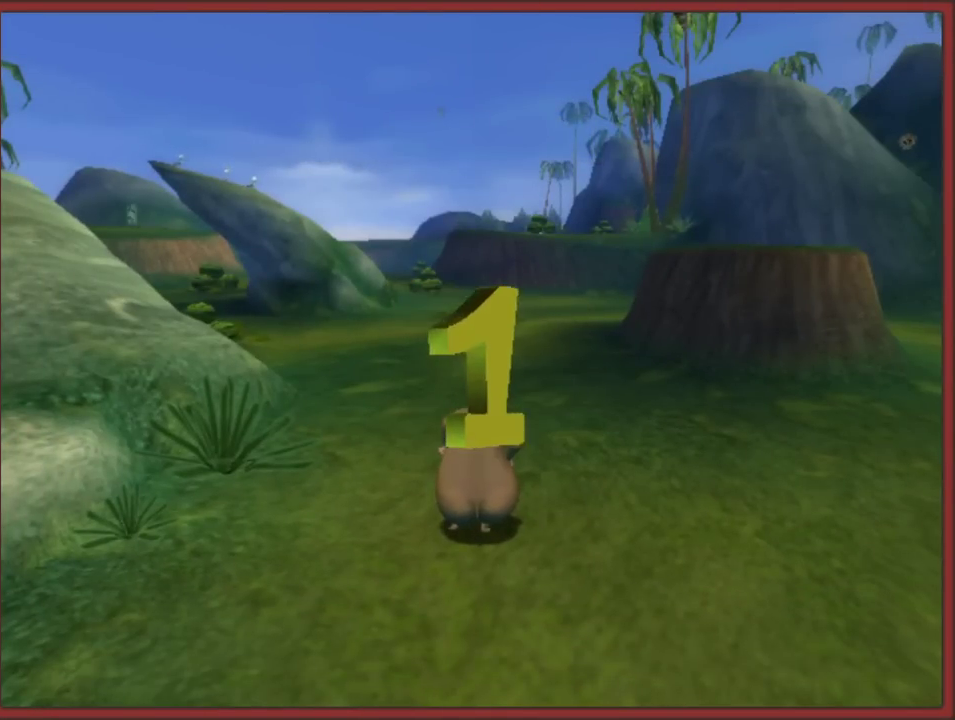
{"buttons": [], "left_stick": "up", "right_stick": "center", "events": [[233, "right_stick", "up"], [383, "right_stick", "center"]]}
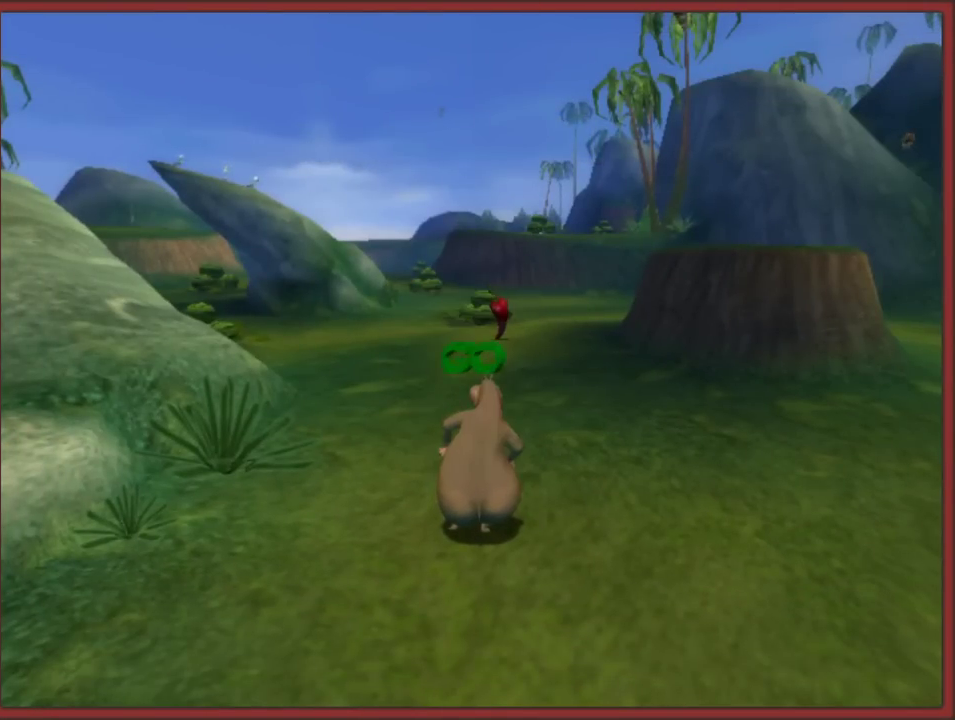
{"buttons": [], "left_stick": "up", "right_stick": "center", "events": []}
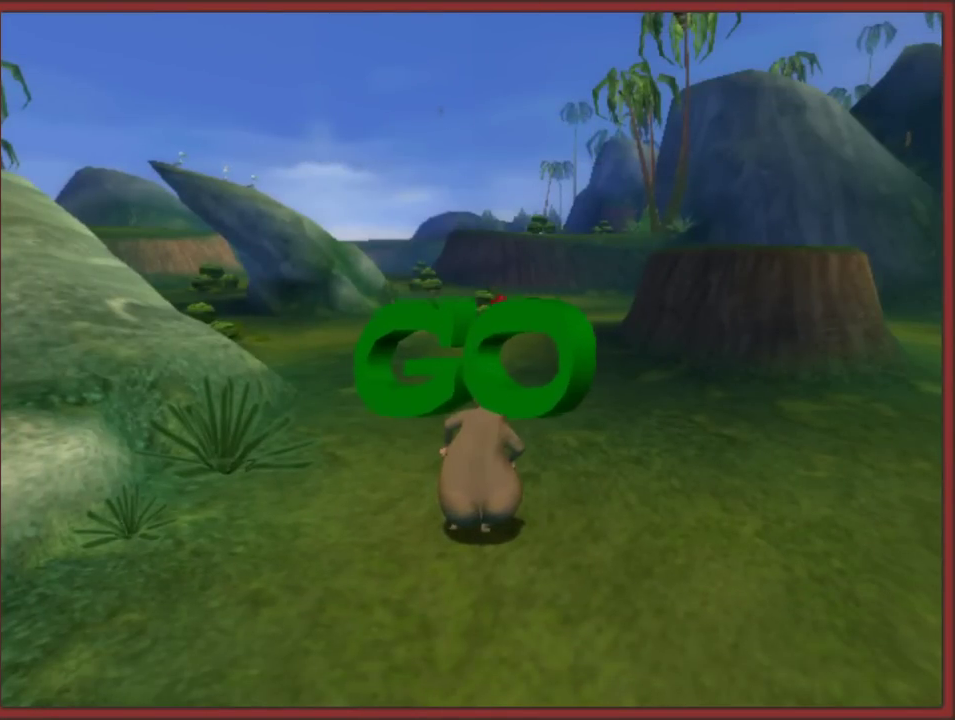
{"buttons": [], "left_stick": "up", "right_stick": "center", "events": []}
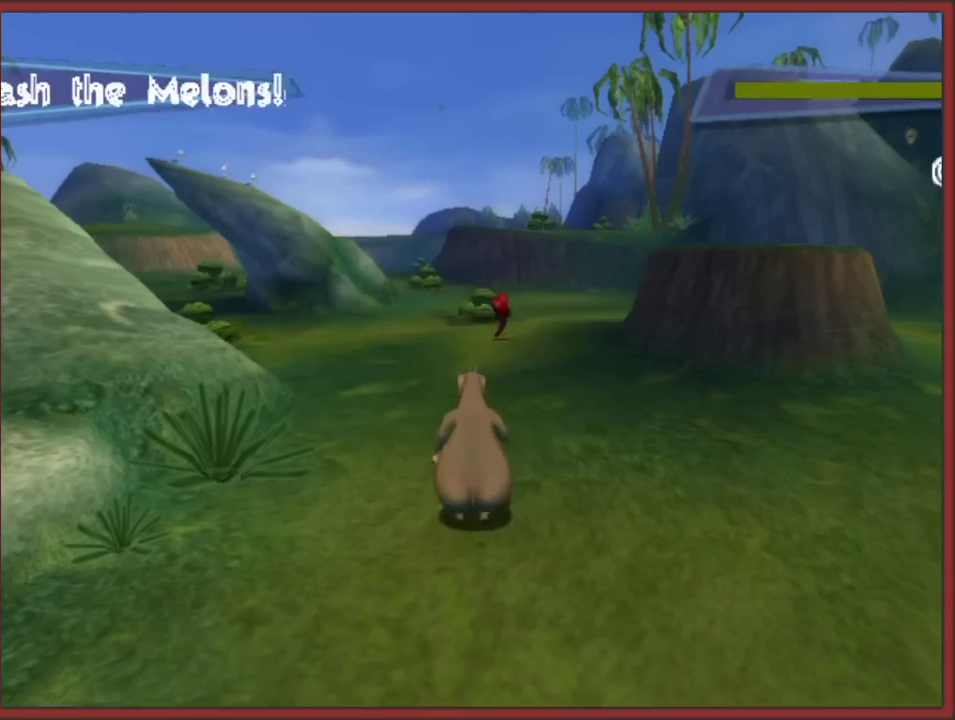
{"buttons": [], "left_stick": "up", "right_stick": "center", "events": []}
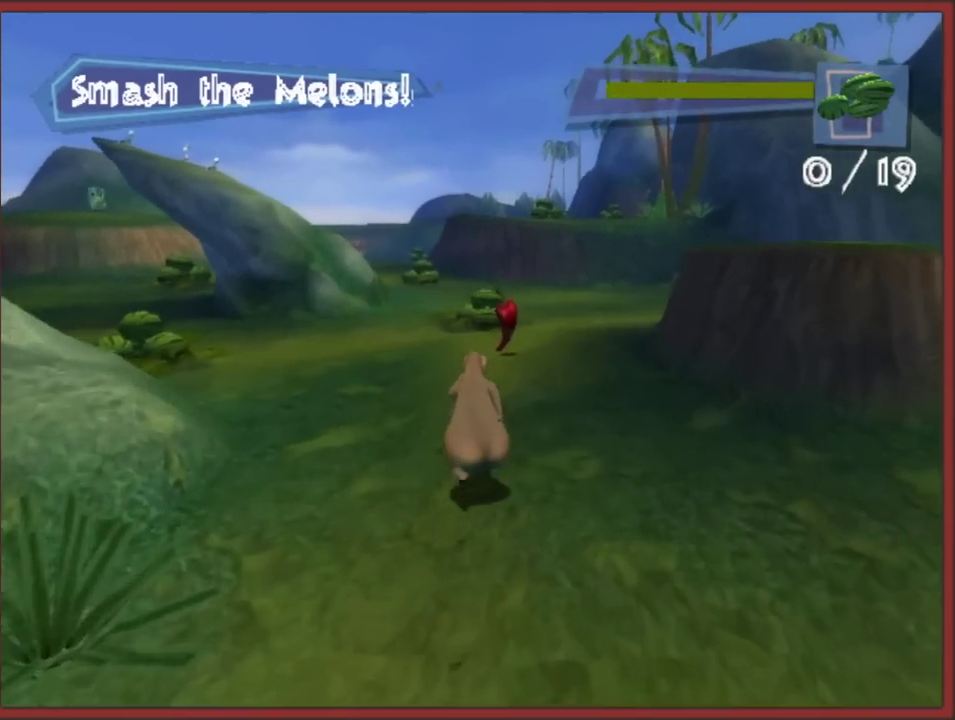
{"buttons": [], "left_stick": "up", "right_stick": "center", "events": [[33, "left_stick", "up-right"], [117, "left_stick", "up"]]}
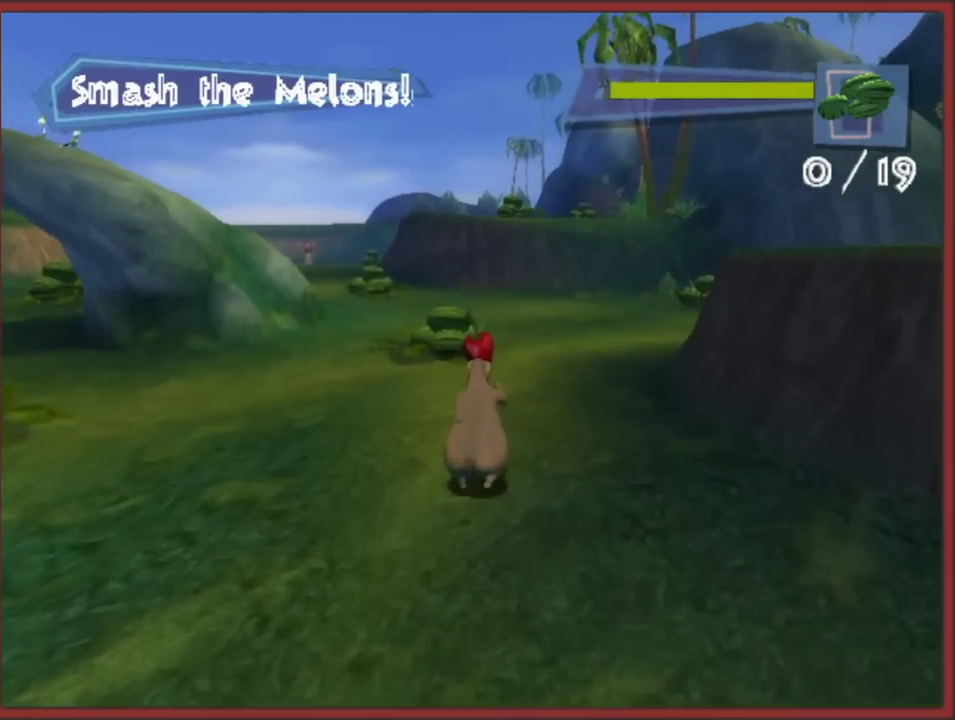
{"buttons": [], "left_stick": "up", "right_stick": "center", "events": []}
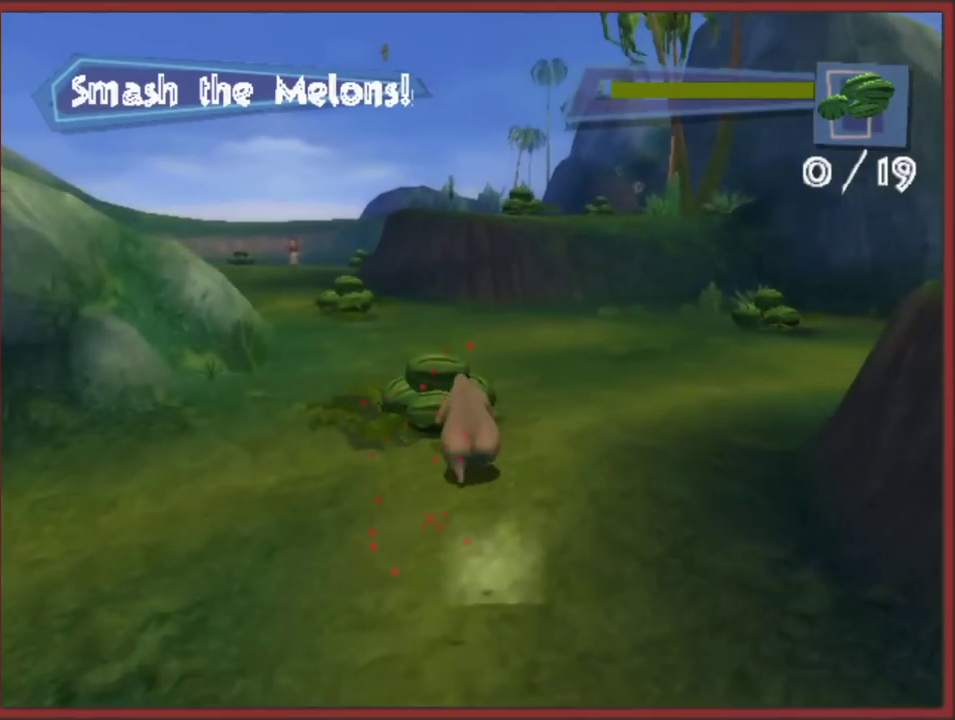
{"buttons": [], "left_stick": "up-left", "right_stick": "center", "events": [[417, "left_stick", "up-left"]]}
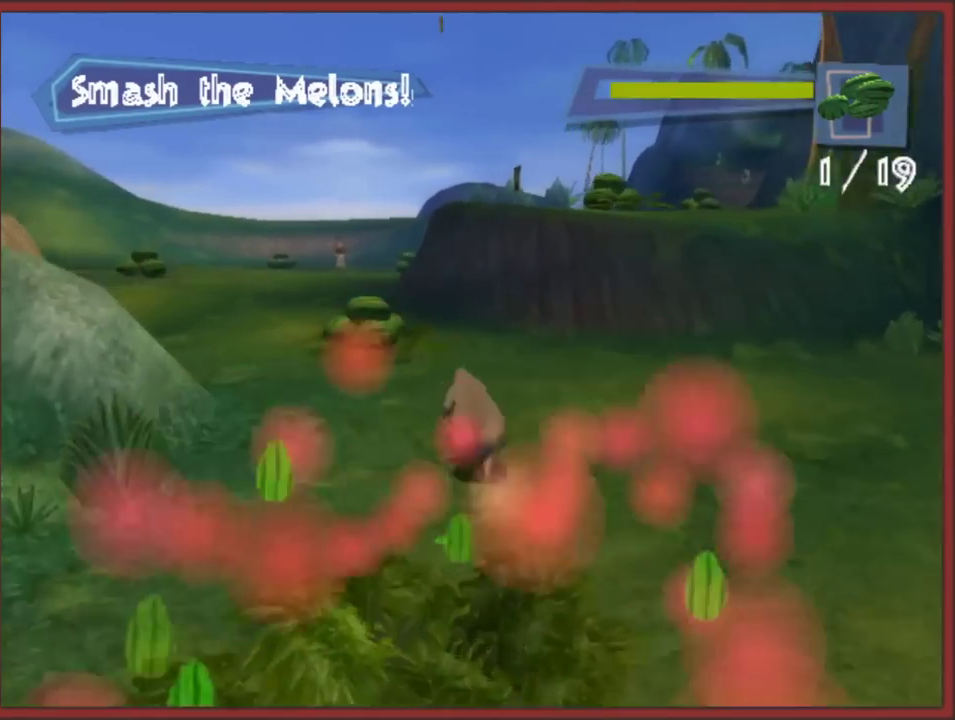
{"buttons": [], "left_stick": "up", "right_stick": "center", "events": [[233, "left_stick", "up"]]}
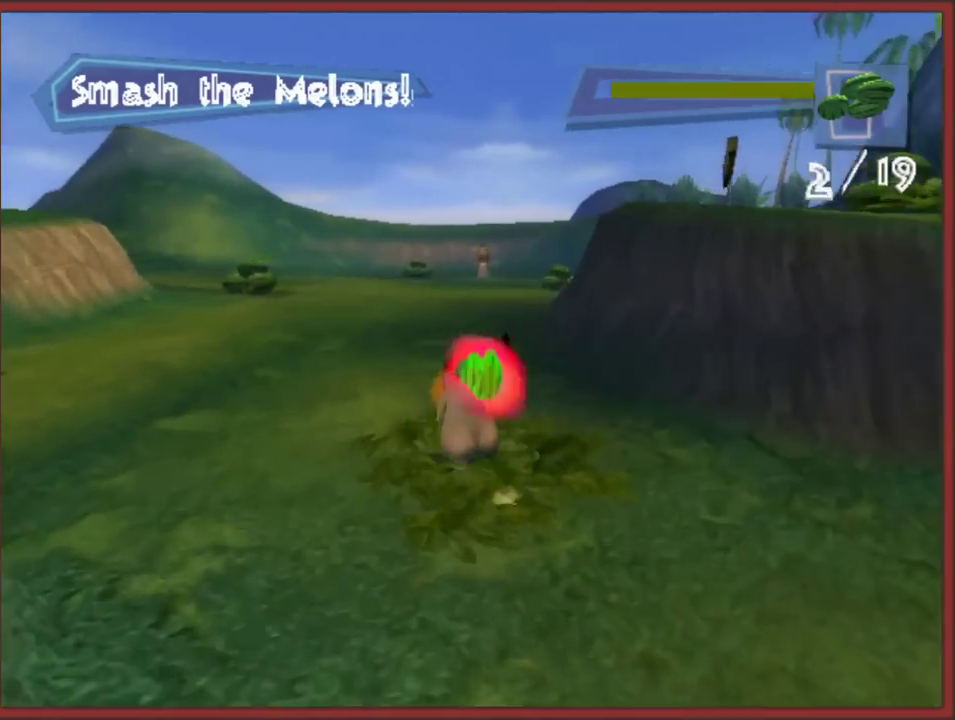
{"buttons": [], "left_stick": "up-left", "right_stick": "center", "events": [[200, "left_stick", "up-left"]]}
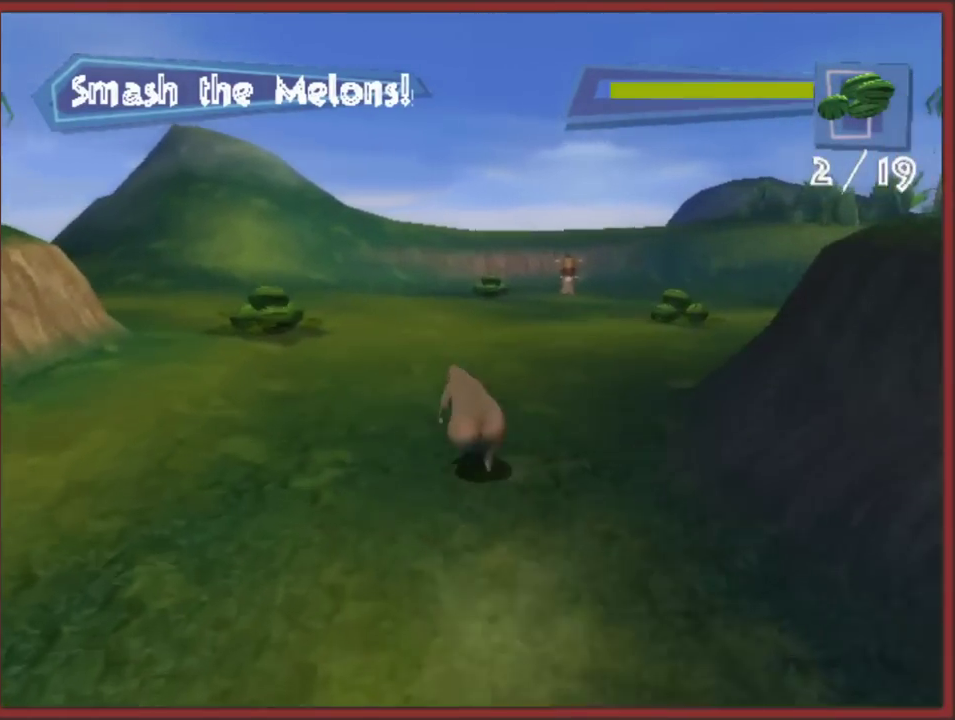
{"buttons": [], "left_stick": "up", "right_stick": "center", "events": [[250, "left_stick", "up"]]}
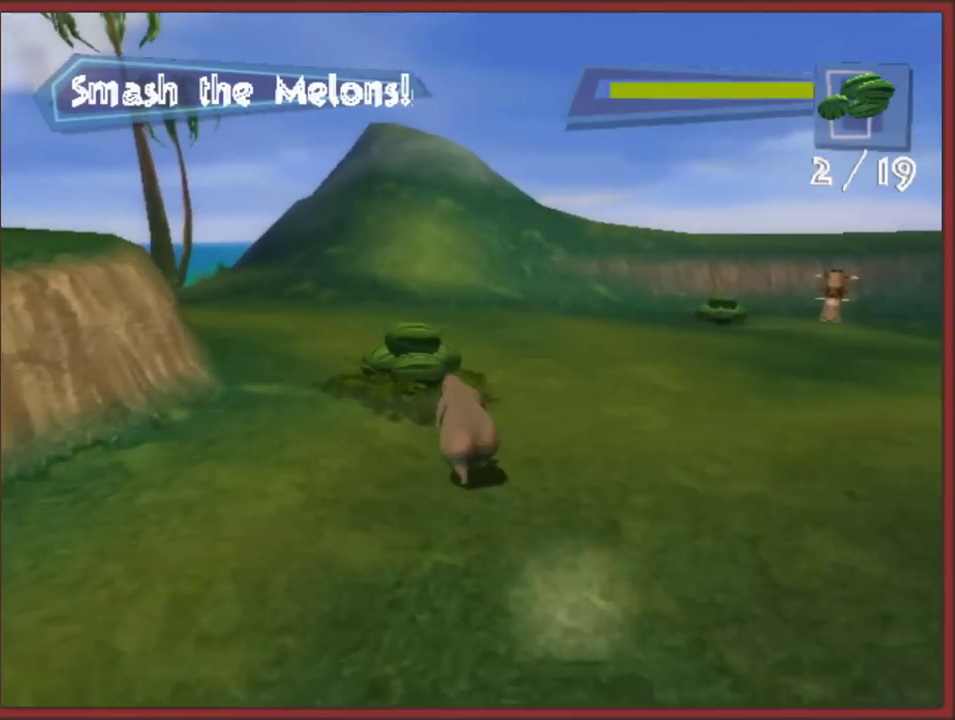
{"buttons": [], "left_stick": "up-right", "right_stick": "left", "events": [[167, "left_stick", "up-right"], [367, "right_stick", "left"]]}
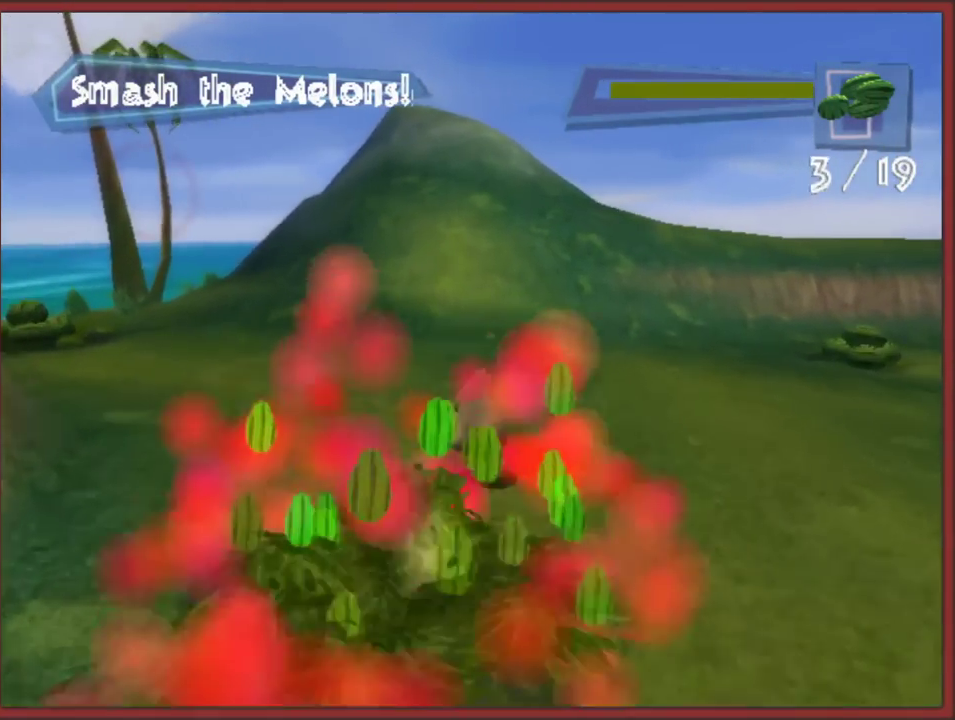
{"buttons": [], "left_stick": "up", "right_stick": "center", "events": [[250, "right_stick", "center"], [383, "left_stick", "up"]]}
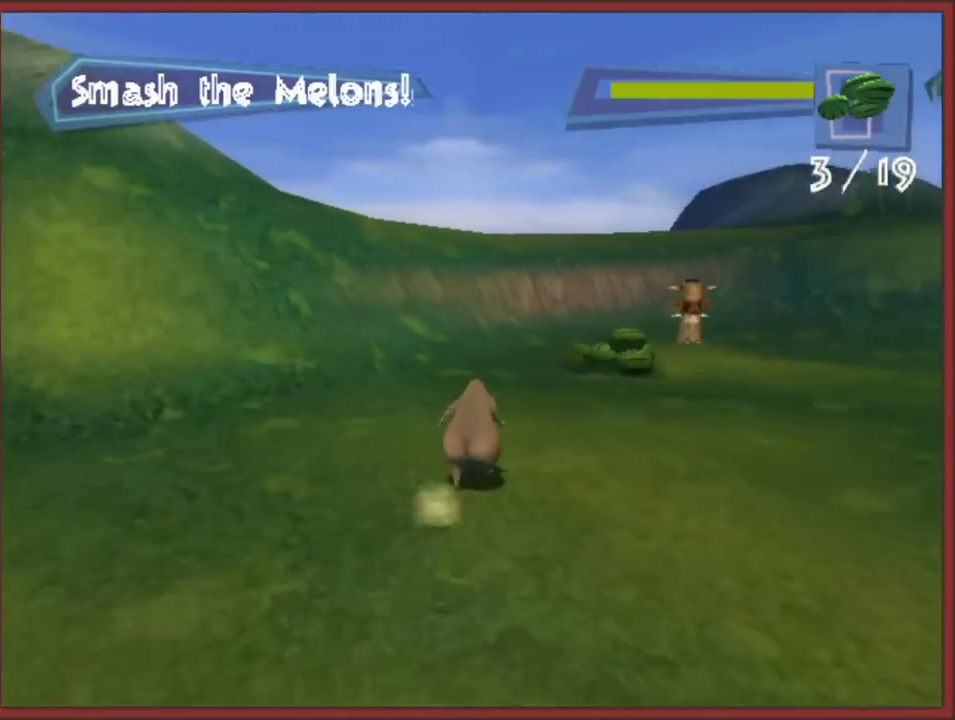
{"buttons": [], "left_stick": "up-right", "right_stick": "left", "events": [[17, "left_stick", "up-right"], [350, "left_stick", "up"], [417, "left_stick", "up-right"], [467, "right_stick", "left"]]}